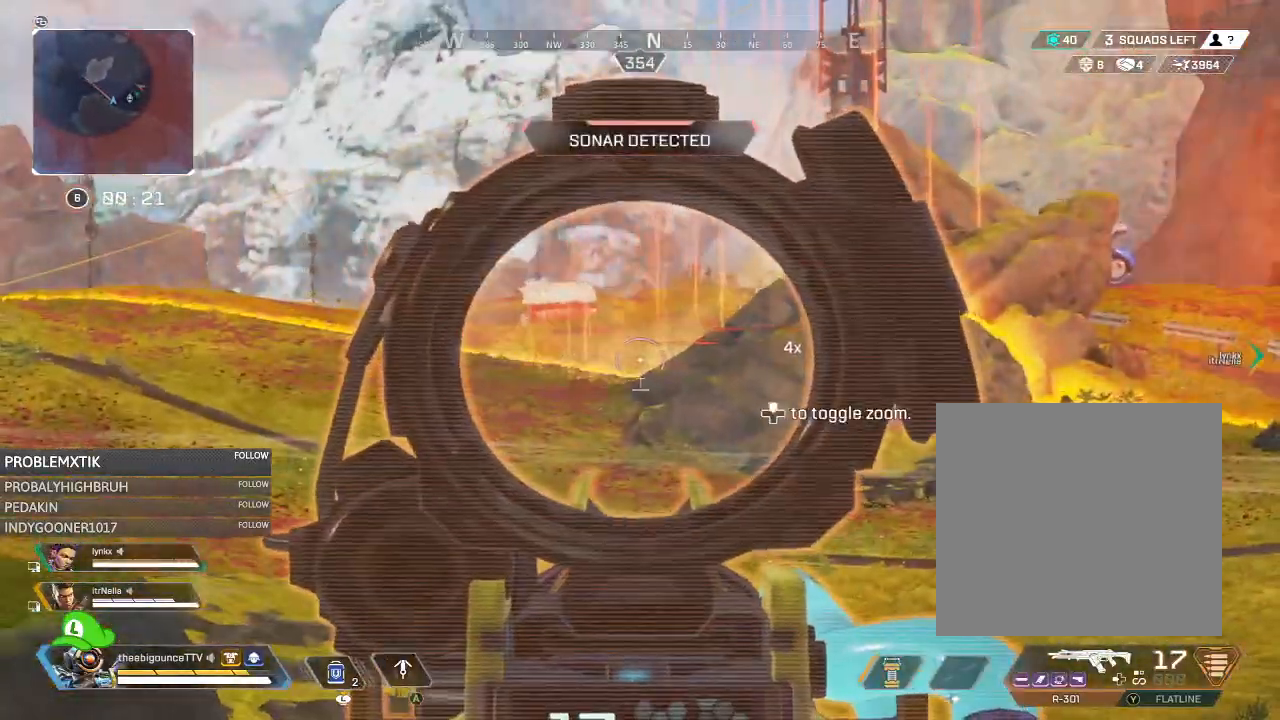
Gameplay with a controller (Xbox layout); each line is a JSON object with the inputs held at the frame after it. "events" lists button and stick changes between this image and that frame as [ms after this image, input, new state], when the widget could be followed in between.
{"buttons": [], "left_stick": "up-left", "right_stick": "left", "events": [[234, "L2", "up"], [401, "right_stick", "left"], [467, "left_stick", "up-left"]]}
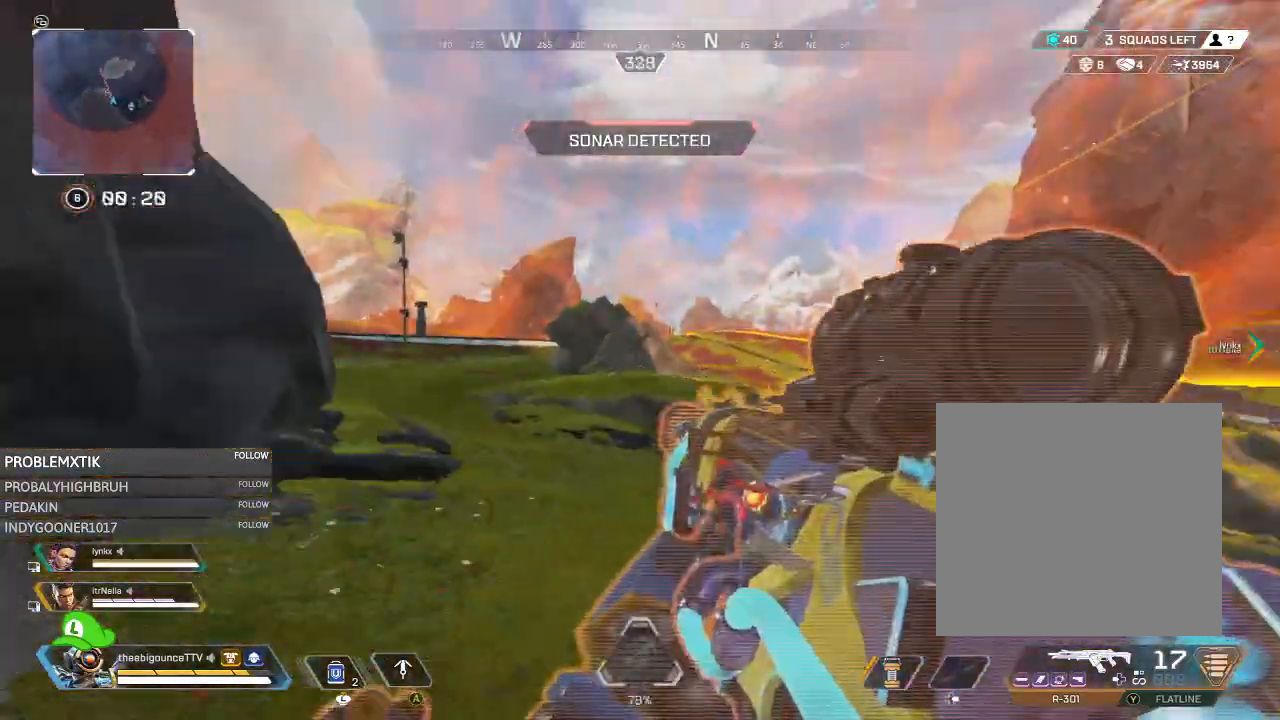
{"buttons": [], "left_stick": "up-left", "right_stick": "center", "events": [[50, "right_stick", "center"], [200, "right_stick", "left"], [300, "right_stick", "center"]]}
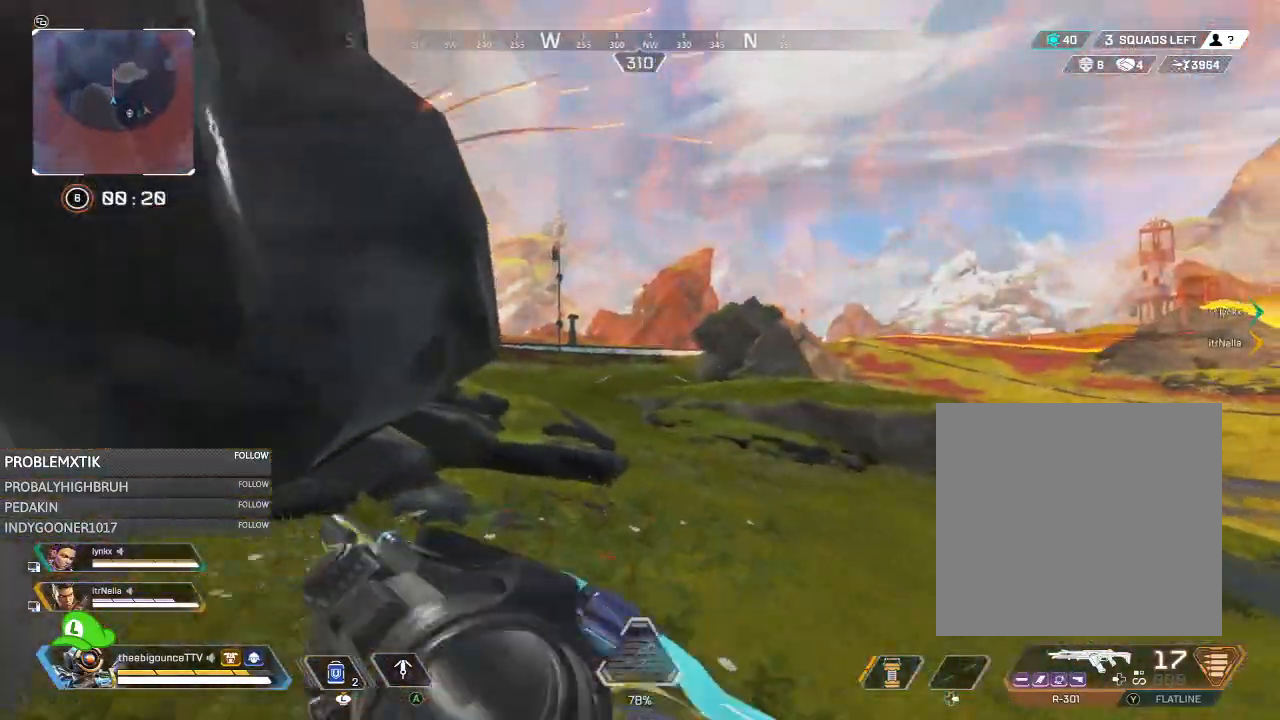
{"buttons": [], "left_stick": "up-left", "right_stick": "center", "events": [[84, "right_stick", "right"], [234, "right_stick", "center"]]}
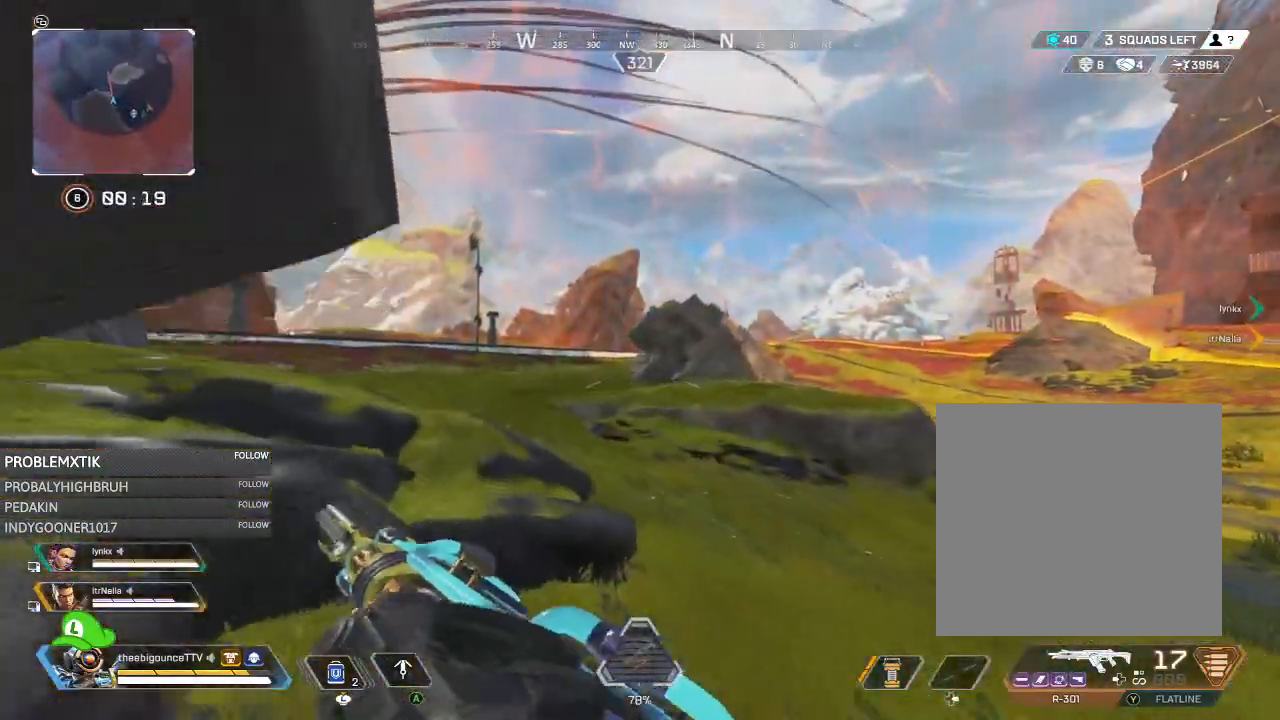
{"buttons": [], "left_stick": "up-right", "right_stick": "left", "events": [[250, "left_stick", "right"], [367, "right_stick", "left"], [434, "left_stick", "up-right"]]}
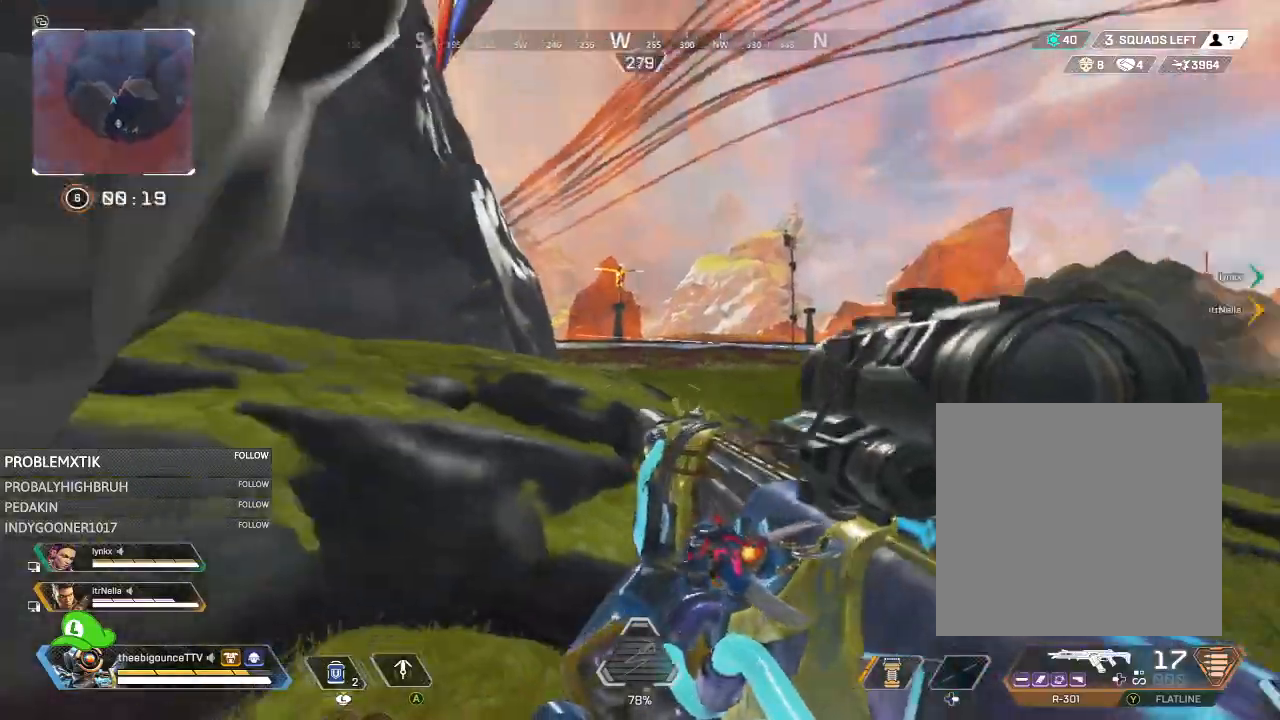
{"buttons": [], "left_stick": "up", "right_stick": "left", "events": [[117, "right_stick", "center"], [351, "left_stick", "up"], [434, "right_stick", "left"]]}
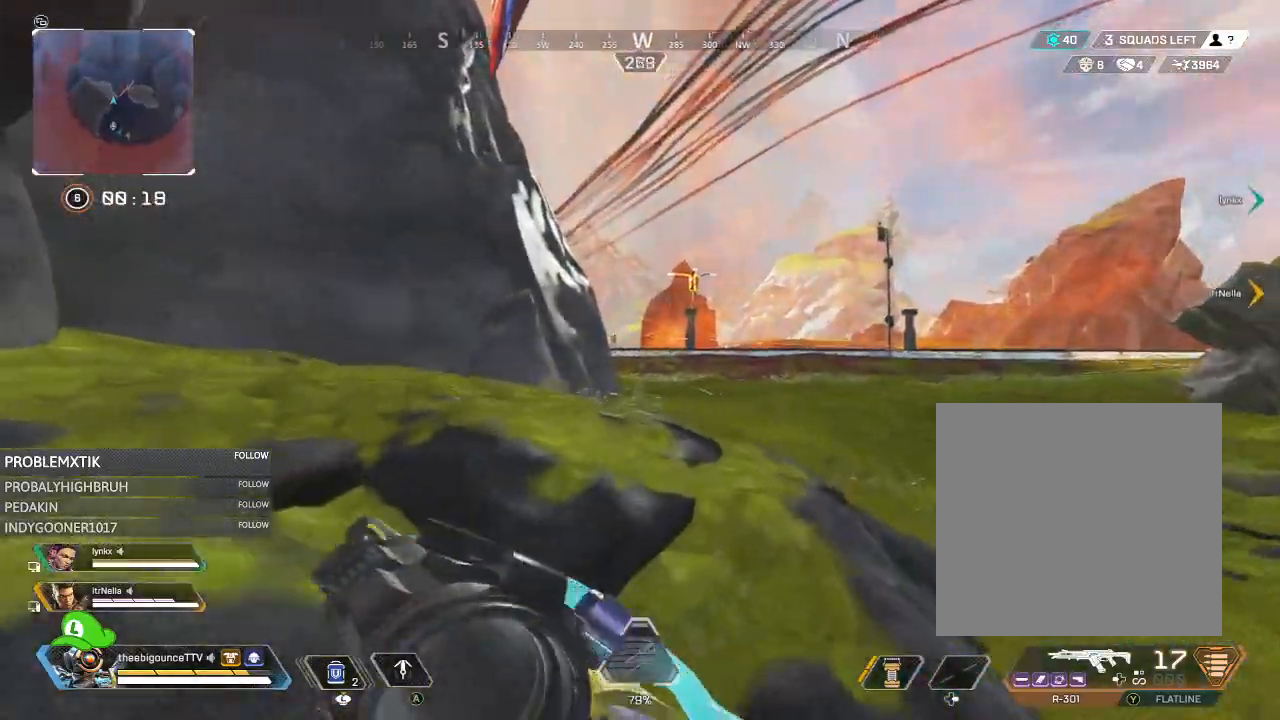
{"buttons": ["L2", "R2"], "left_stick": "down", "right_stick": "center", "events": [[84, "right_stick", "center"], [217, "L2", "down"], [217, "left_stick", "up-right"], [217, "right_stick", "up"], [317, "right_stick", "up-right"], [384, "left_stick", "down-right"], [451, "left_stick", "down"], [501, "R2", "down"], [501, "right_stick", "center"]]}
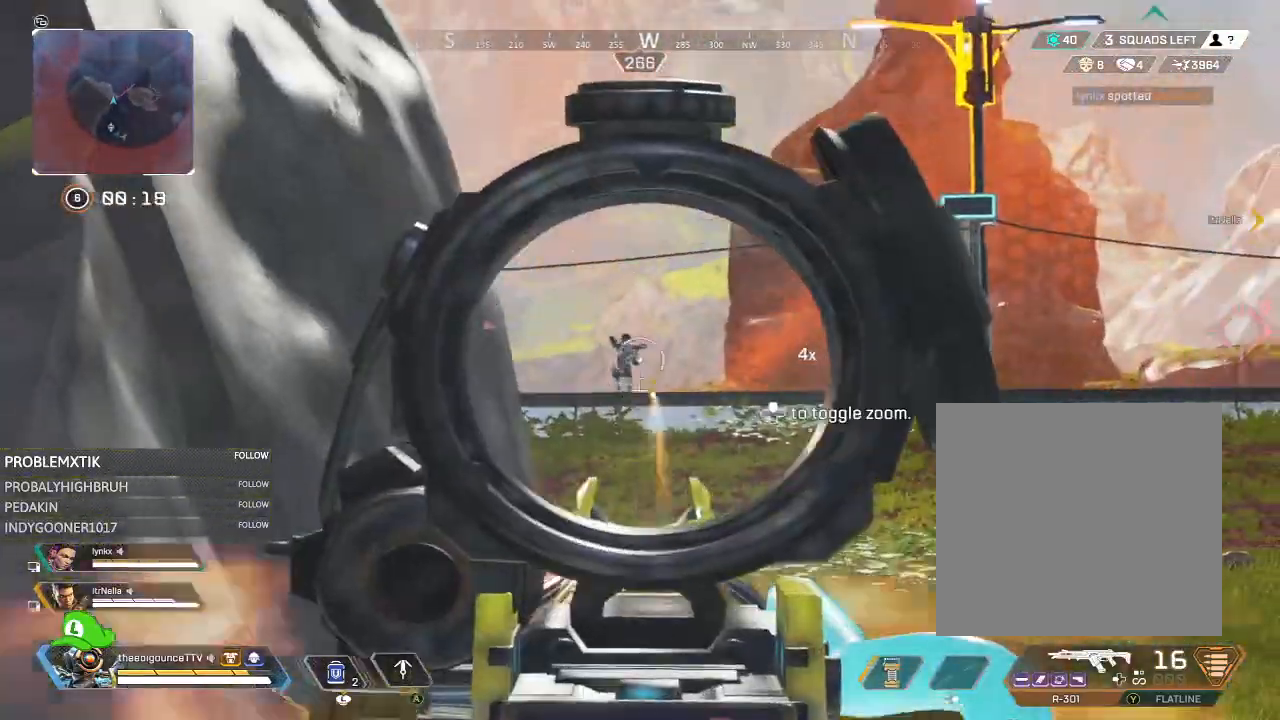
{"buttons": ["L2", "R2"], "left_stick": "right", "right_stick": "down-left", "events": [[33, "left_stick", "down-left"], [33, "right_stick", "right"], [116, "right_stick", "down-left"], [217, "left_stick", "down-right"], [283, "left_stick", "right"]]}
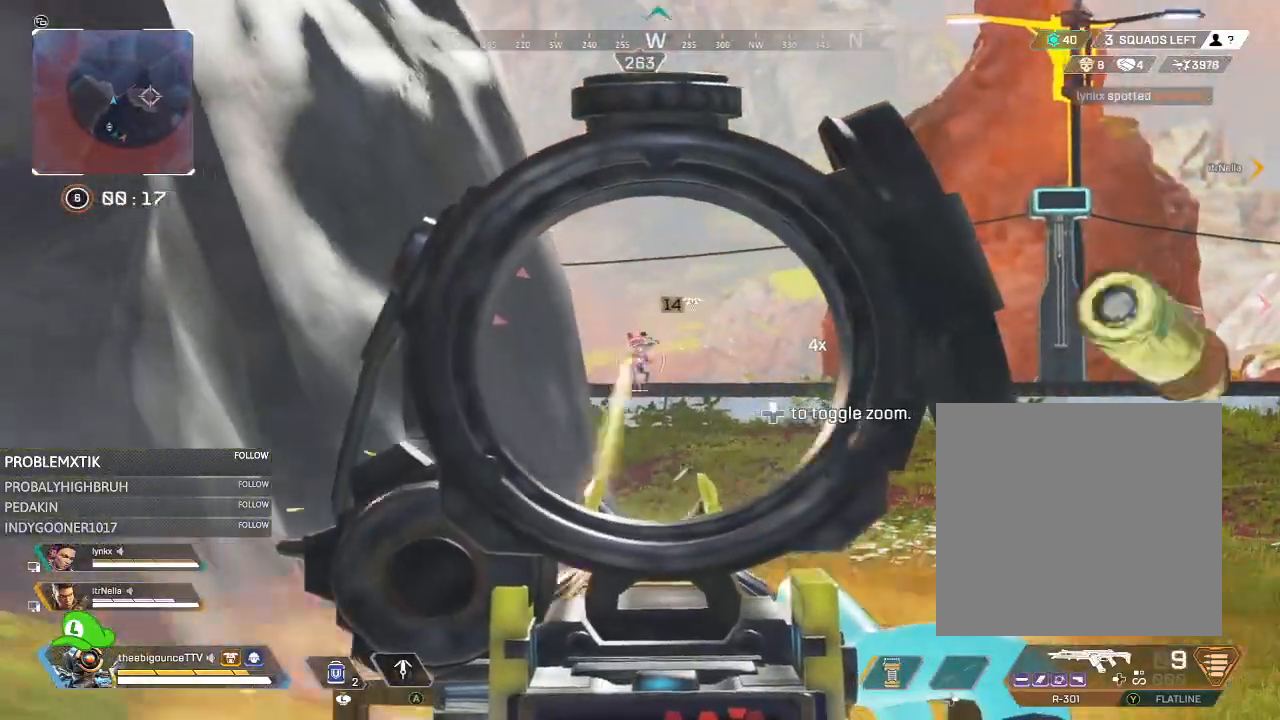
{"buttons": ["L2", "R2"], "left_stick": "right", "right_stick": "down", "events": [[117, "right_stick", "up-left"], [184, "right_stick", "left"], [434, "right_stick", "center"], [501, "right_stick", "down"]]}
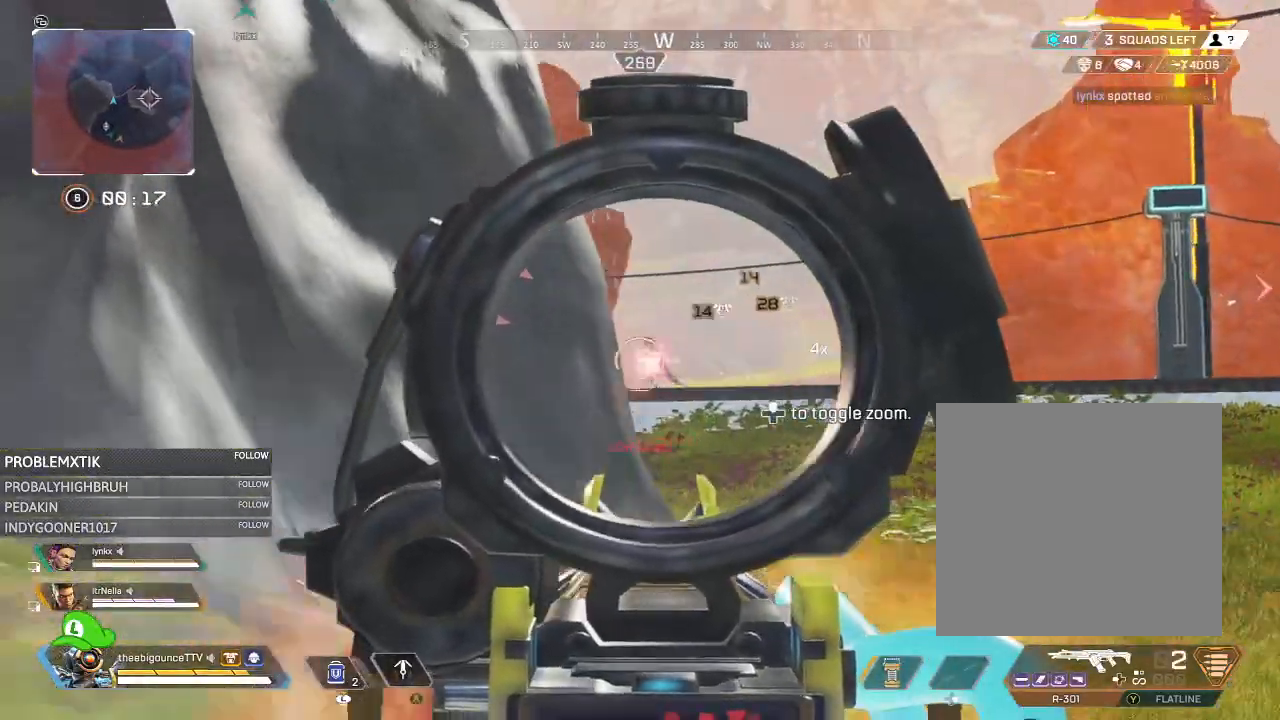
{"buttons": [], "left_stick": "up-left", "right_stick": "left", "events": [[116, "left_stick", "down-right"], [150, "right_stick", "left"], [300, "L2", "up"], [300, "left_stick", "down-left"], [383, "left_stick", "up-left"], [467, "R2", "up"]]}
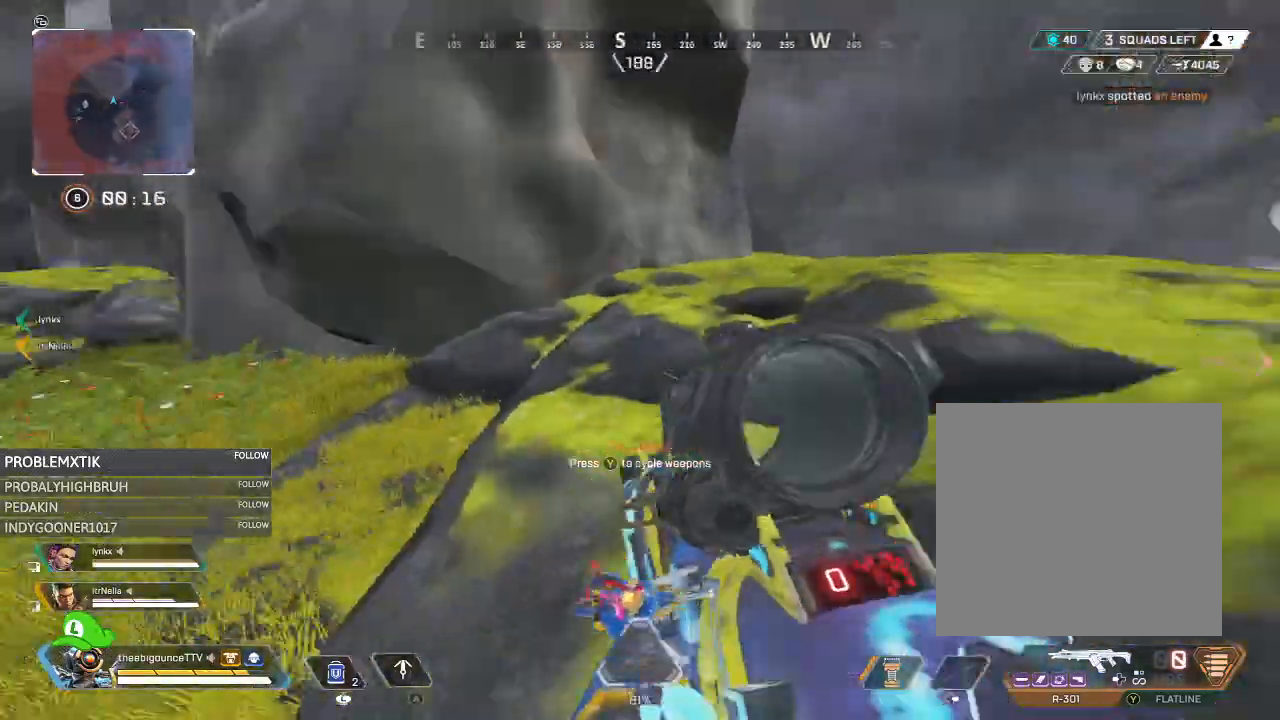
{"buttons": [], "left_stick": "up-left", "right_stick": "center", "events": [[84, "right_stick", "center"], [167, "Y", "down"], [184, "Y", "up"], [267, "right_stick", "left"], [434, "right_stick", "center"]]}
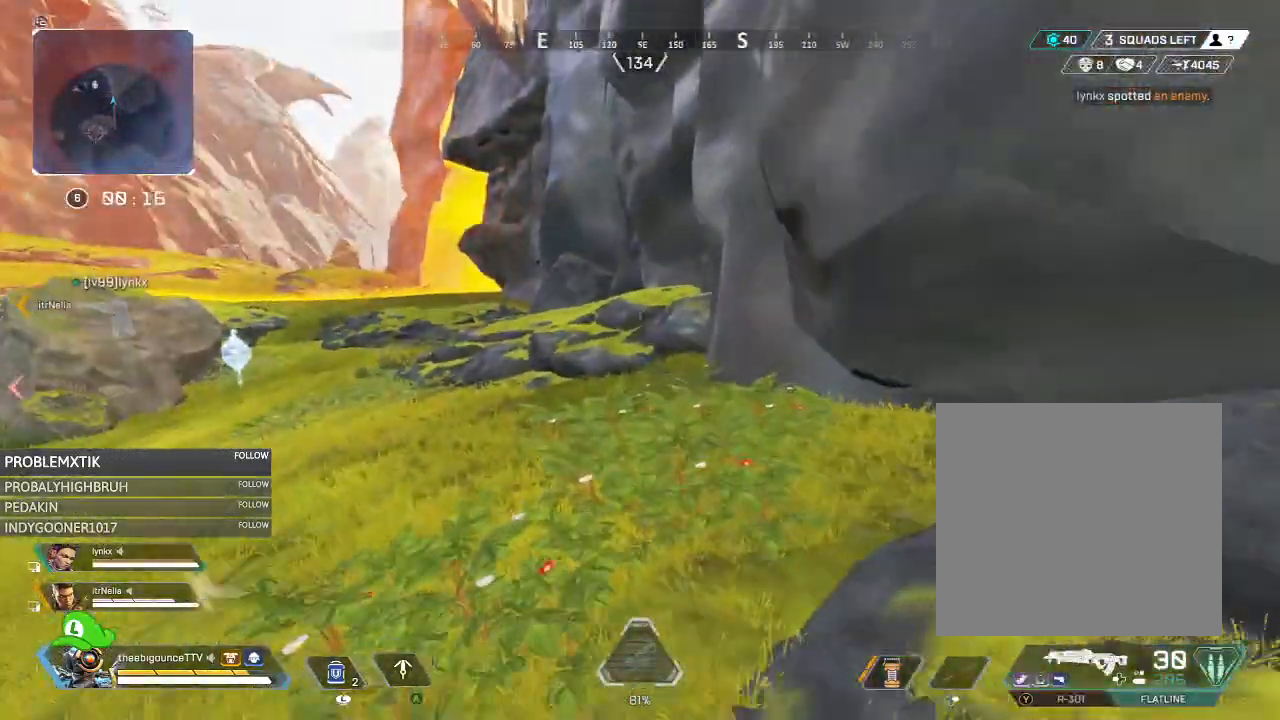
{"buttons": ["R3"], "left_stick": "up-left", "right_stick": "center", "events": [[16, "R3", "down"], [116, "R3", "up"], [116, "right_stick", "left"], [283, "right_stick", "center"], [317, "L1", "down"], [383, "L1", "up"], [450, "R3", "down"]]}
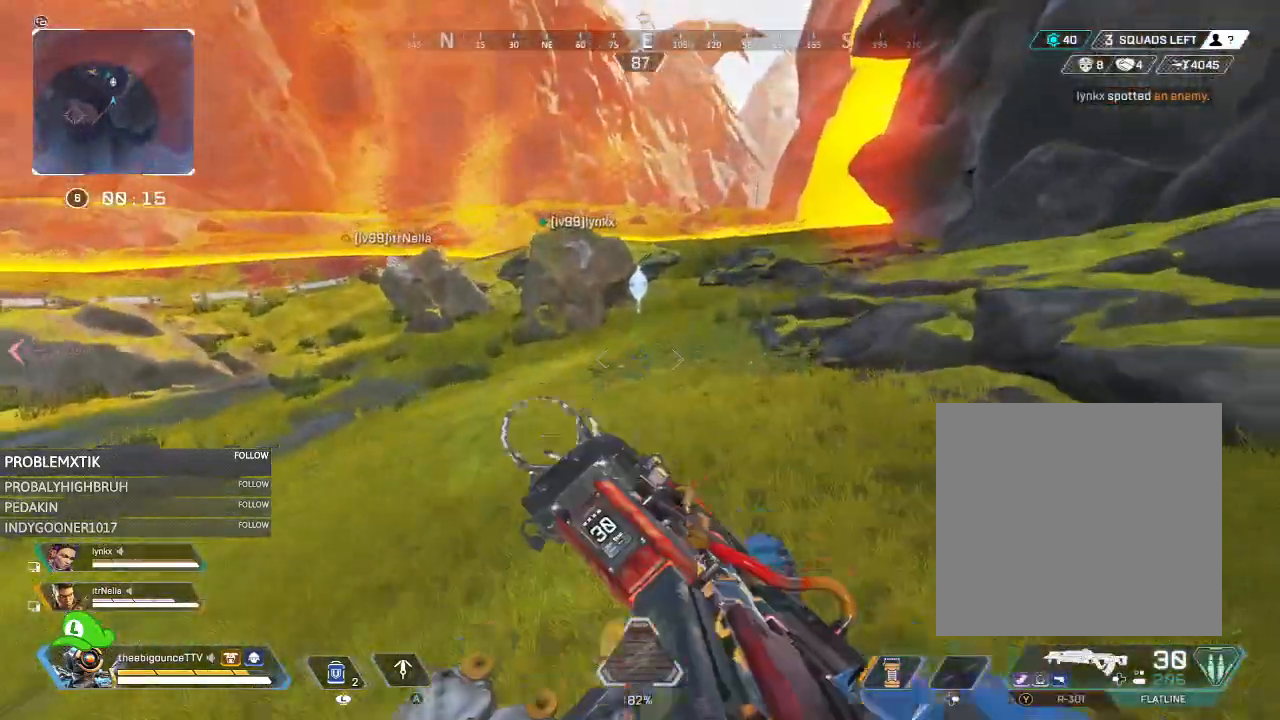
{"buttons": [], "left_stick": "up", "right_stick": "center", "events": [[17, "R3", "up"], [84, "left_stick", "up"], [117, "R3", "down"], [200, "R3", "up"]]}
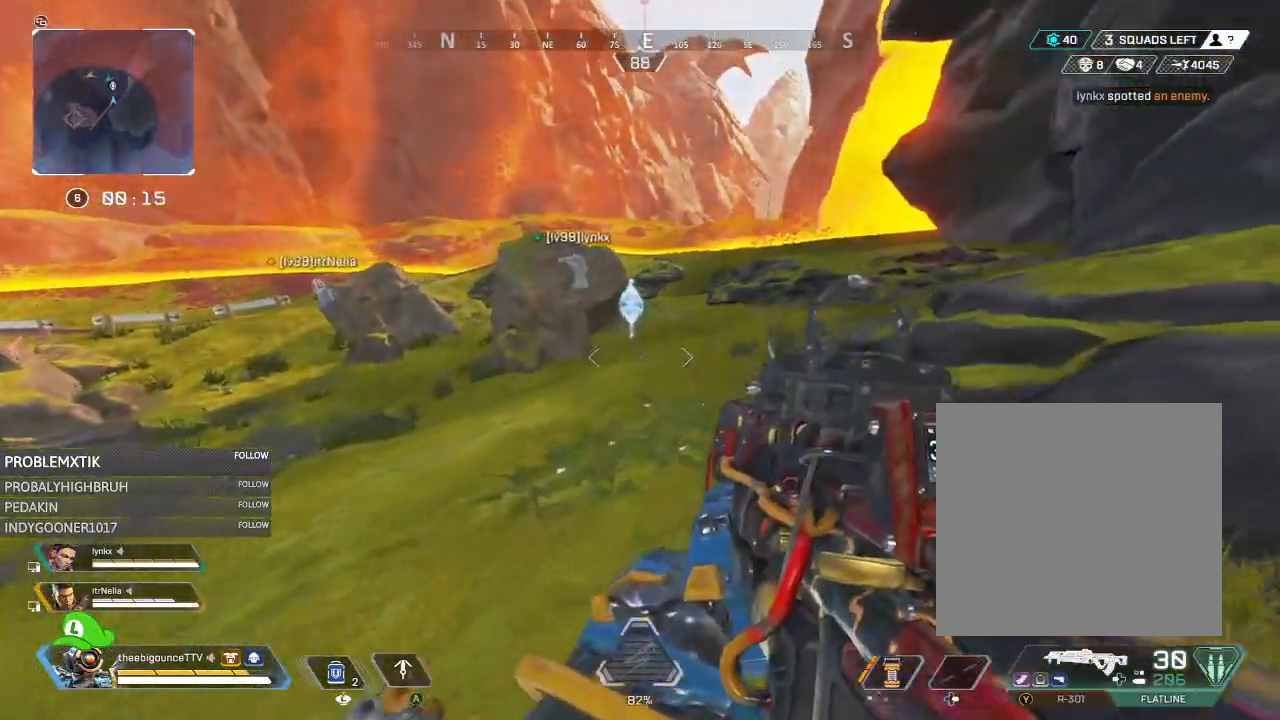
{"buttons": [], "left_stick": "up-right", "right_stick": "center", "events": [[133, "A", "down"], [150, "left_stick", "up-right"], [183, "A", "up"], [383, "L1", "down"], [417, "L1", "up"]]}
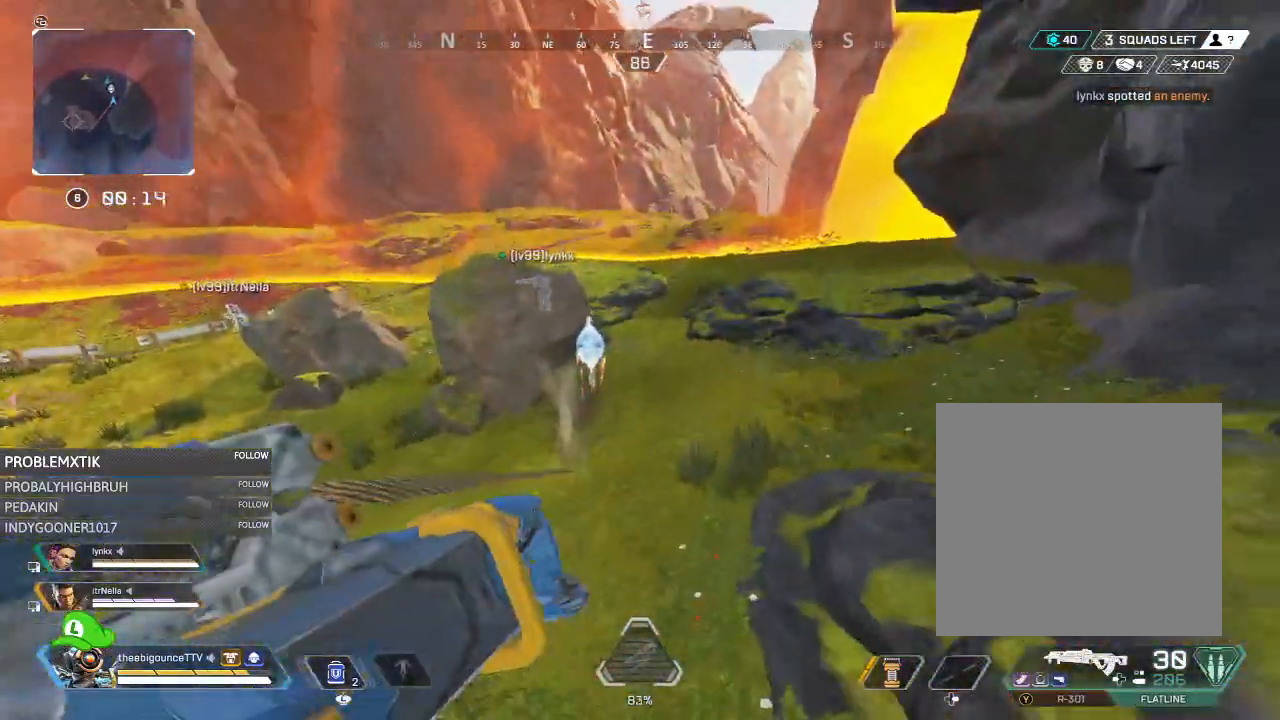
{"buttons": [], "left_stick": "right", "right_stick": "center", "events": [[117, "START", "down"], [150, "left_stick", "center"], [234, "START", "up"], [317, "left_stick", "up"], [417, "left_stick", "center"], [484, "left_stick", "right"]]}
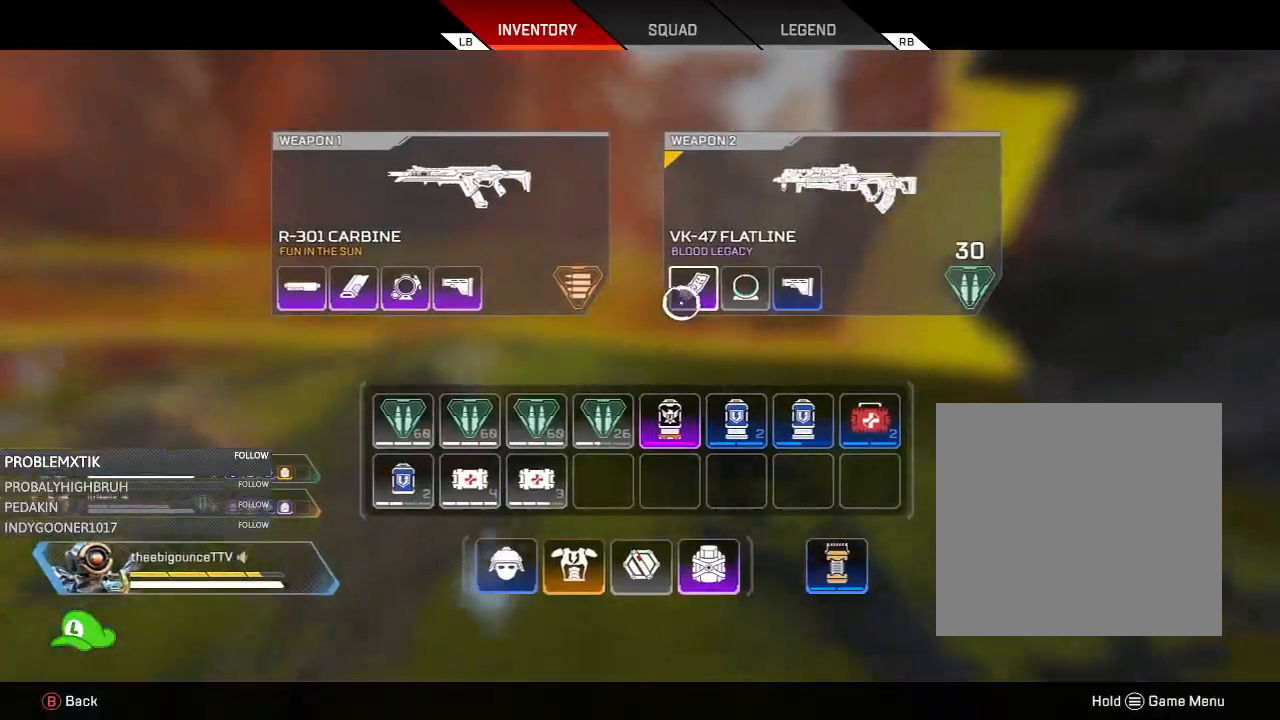
{"buttons": ["X"], "left_stick": "center", "right_stick": "center", "events": [[50, "left_stick", "center"], [150, "left_stick", "right"], [250, "left_stick", "center"], [400, "X", "down"]]}
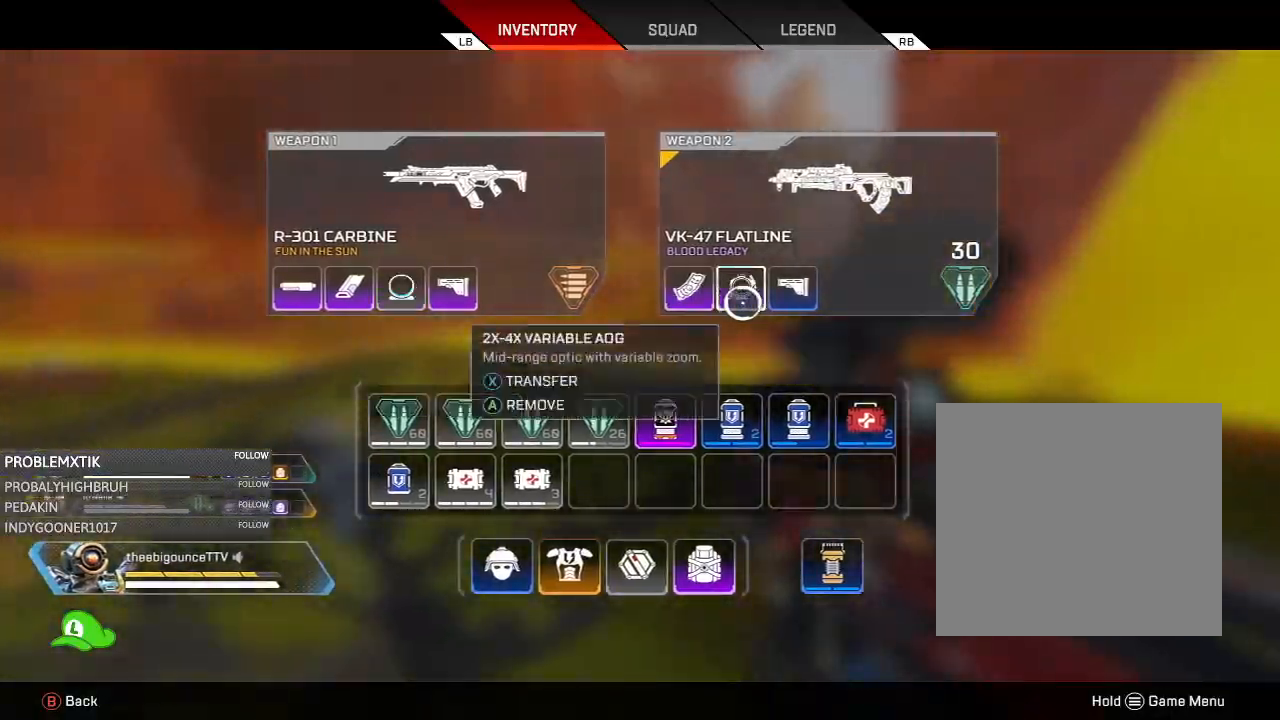
{"buttons": [], "left_stick": "up-right", "right_stick": "left", "events": [[33, "X", "up"], [50, "left_stick", "right"], [117, "B", "down"], [117, "left_stick", "down-right"], [184, "B", "up"], [217, "right_stick", "left"], [384, "left_stick", "up-right"]]}
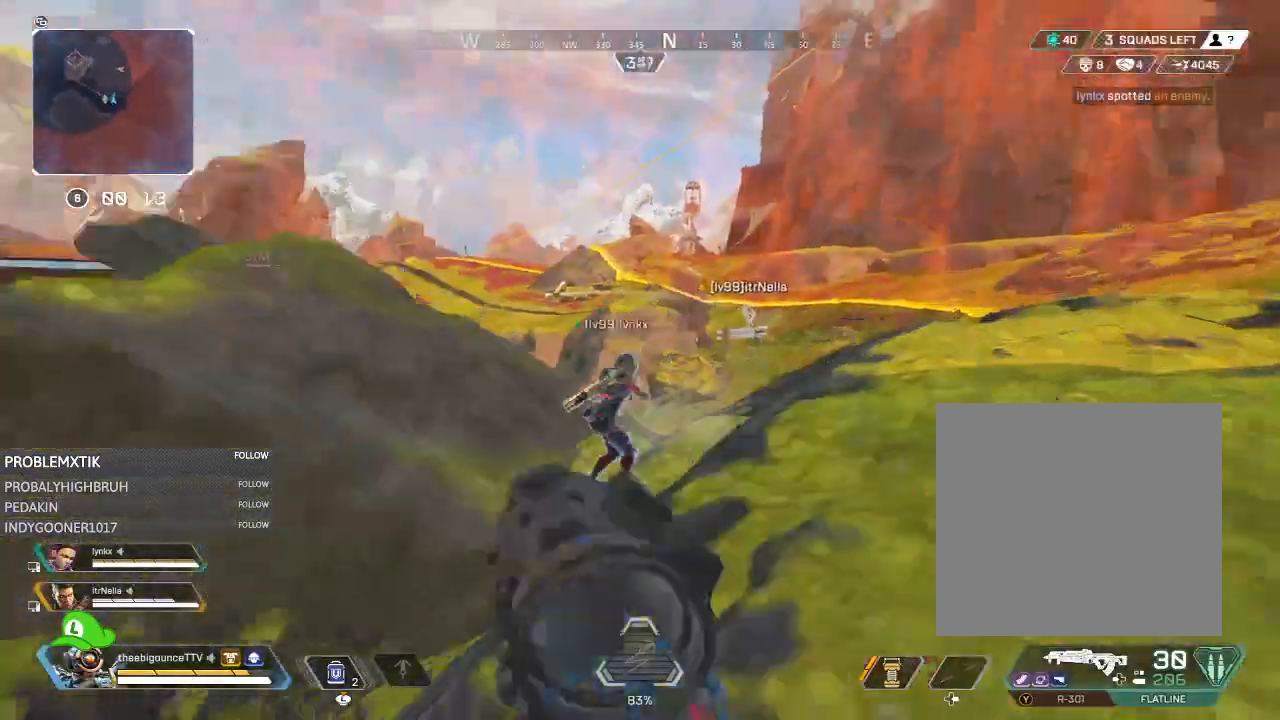
{"buttons": [], "left_stick": "left", "right_stick": "center", "events": [[83, "right_stick", "center"], [116, "left_stick", "up-left"], [250, "right_stick", "up-right"], [383, "right_stick", "center"], [483, "left_stick", "left"]]}
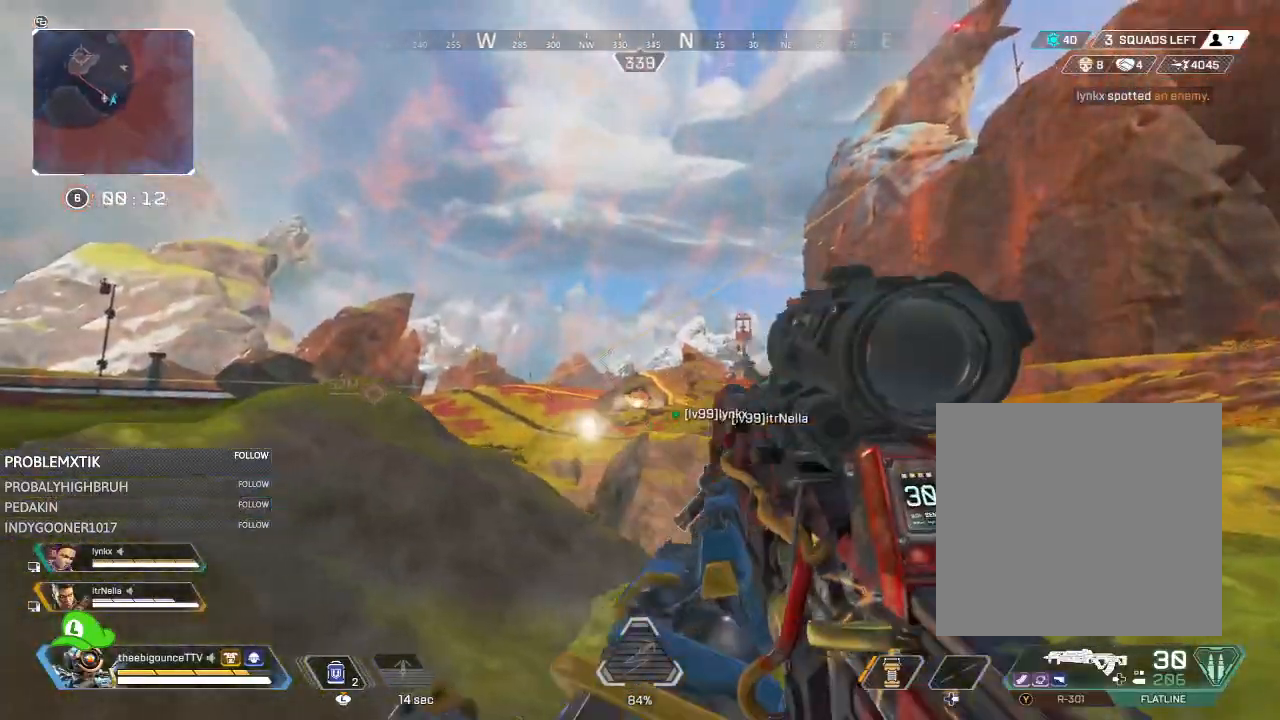
{"buttons": ["L2"], "left_stick": "left", "right_stick": "left", "events": [[17, "right_stick", "left"], [167, "L2", "down"], [167, "right_stick", "center"], [350, "right_stick", "up"], [467, "right_stick", "left"]]}
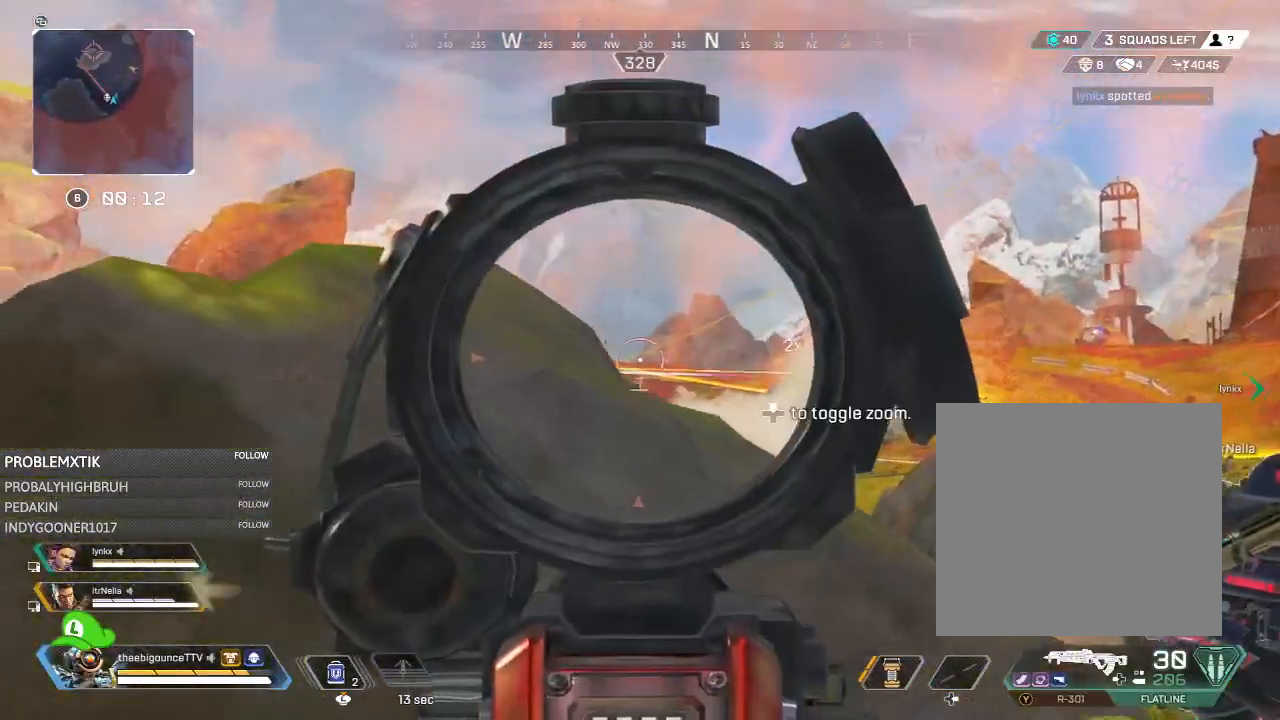
{"buttons": [], "left_stick": "up-left", "right_stick": "up-right", "events": [[16, "L2", "up"], [50, "left_stick", "up-left"], [250, "right_stick", "center"], [383, "right_stick", "right"], [433, "right_stick", "up-right"]]}
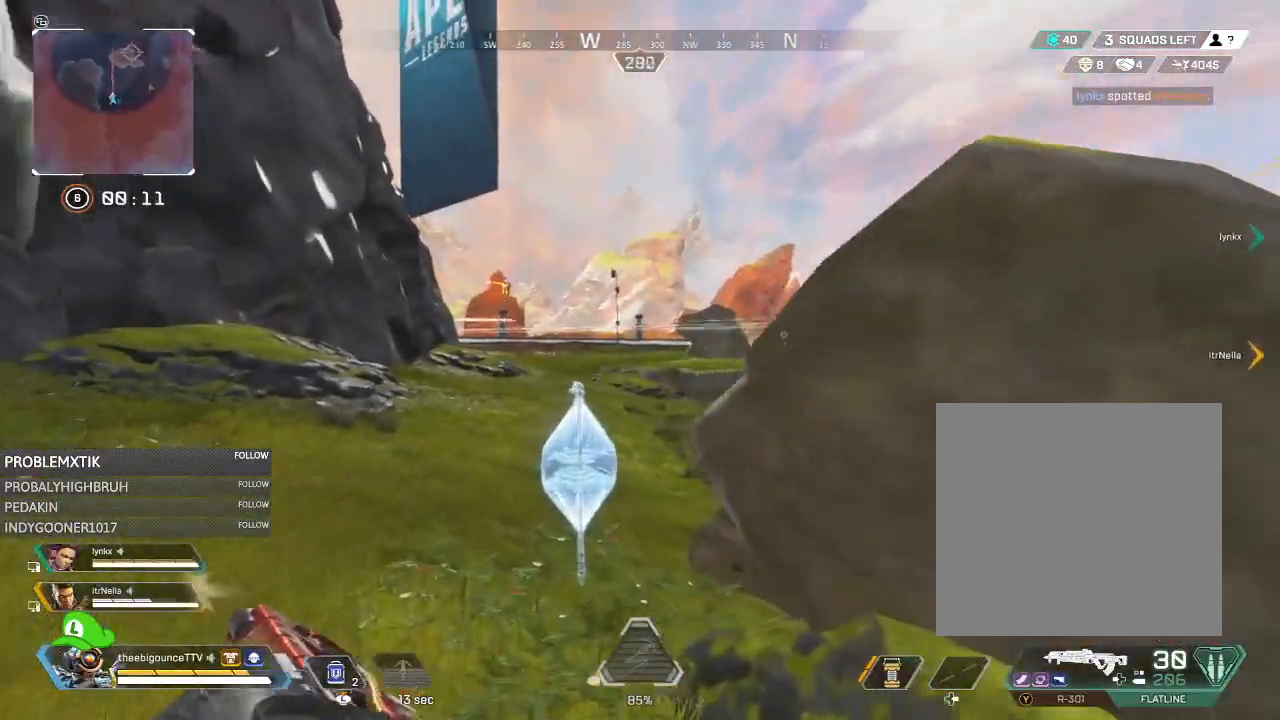
{"buttons": ["L2"], "left_stick": "down-right", "right_stick": "down", "events": [[67, "right_stick", "right"], [167, "L2", "down"], [350, "left_stick", "down-right"], [350, "right_stick", "center"], [501, "right_stick", "down"]]}
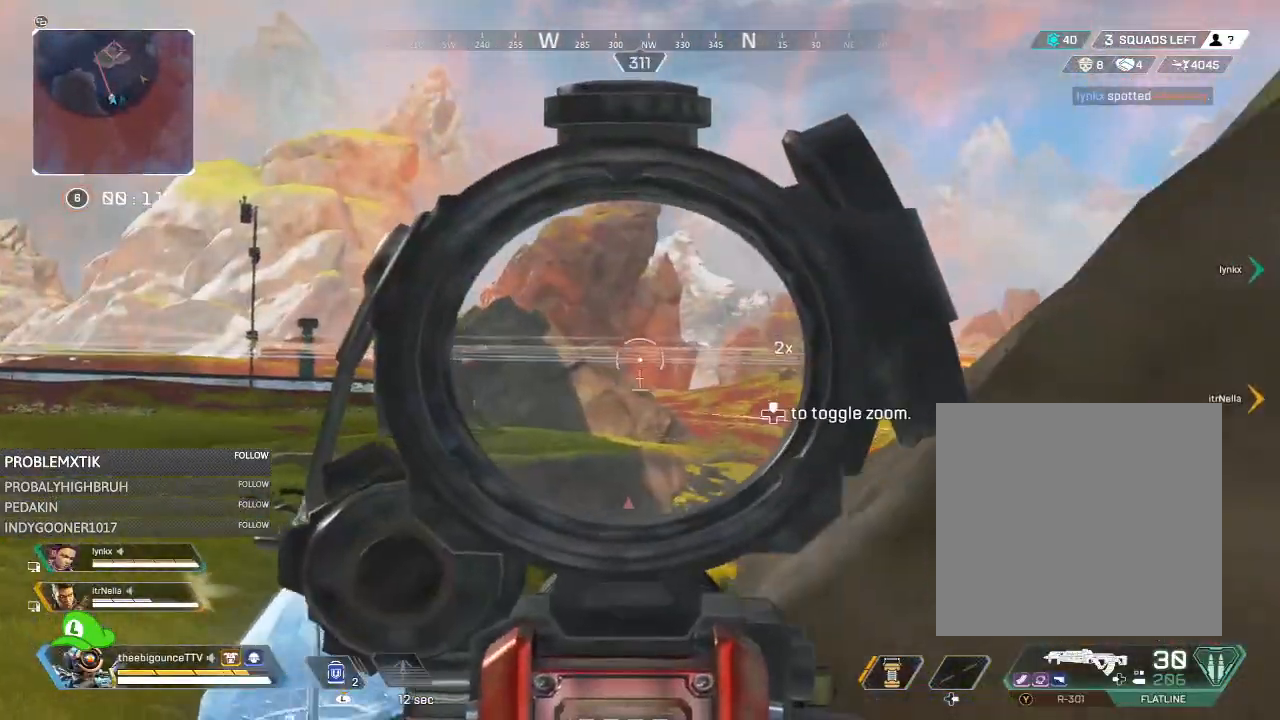
{"buttons": ["L2"], "left_stick": "left", "right_stick": "down-left", "events": [[16, "right_stick", "down-right"], [150, "left_stick", "left"], [183, "right_stick", "center"], [450, "right_stick", "down-left"]]}
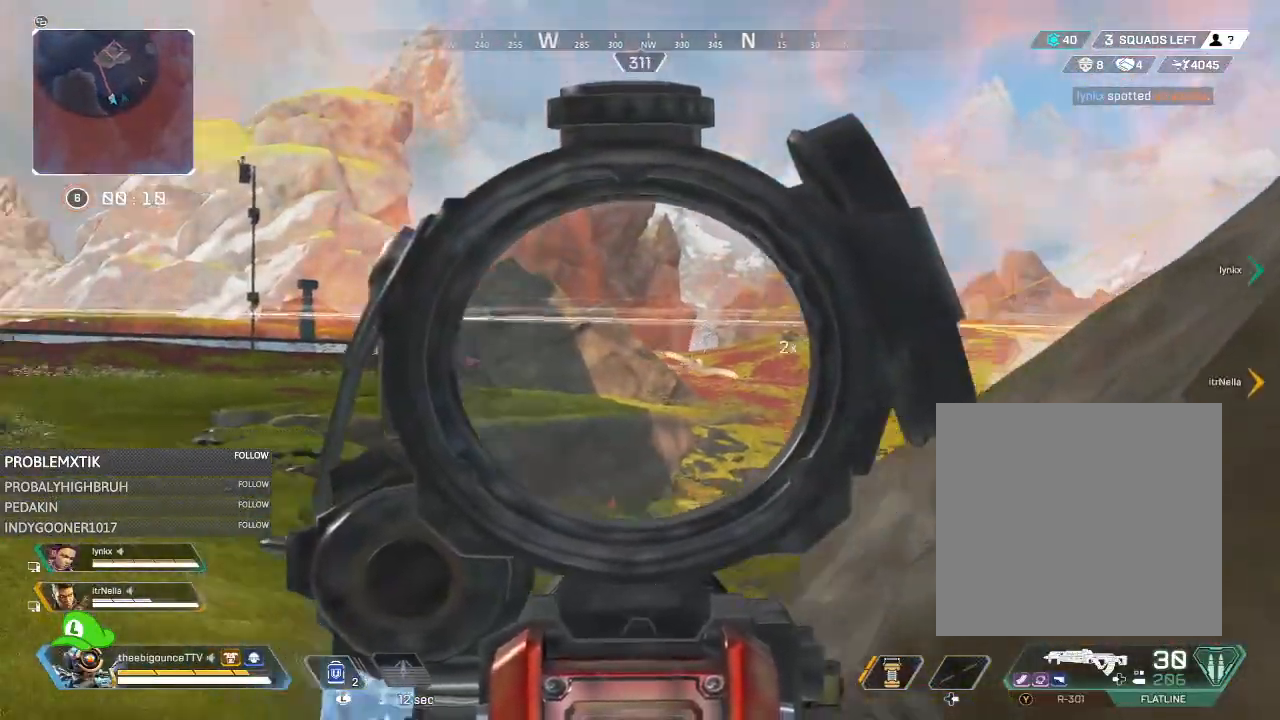
{"buttons": ["X"], "left_stick": "up-left", "right_stick": "center", "events": [[17, "L2", "up"], [17, "left_stick", "up"], [84, "left_stick", "right"], [117, "right_stick", "center"], [167, "R3", "down"], [217, "R3", "up"], [217, "right_stick", "down-left"], [317, "right_stick", "center"], [401, "X", "down"], [434, "left_stick", "up-left"]]}
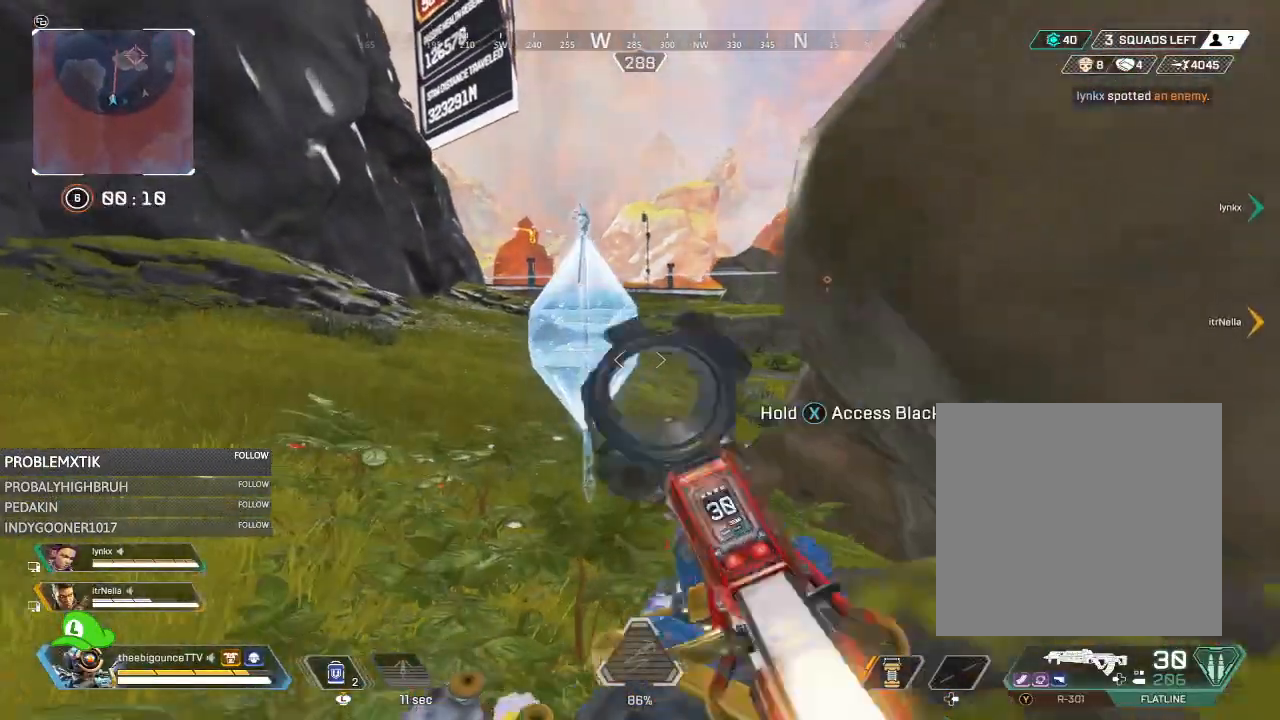
{"buttons": ["X"], "left_stick": "center", "right_stick": "center", "events": [[283, "left_stick", "up-right"], [383, "left_stick", "center"]]}
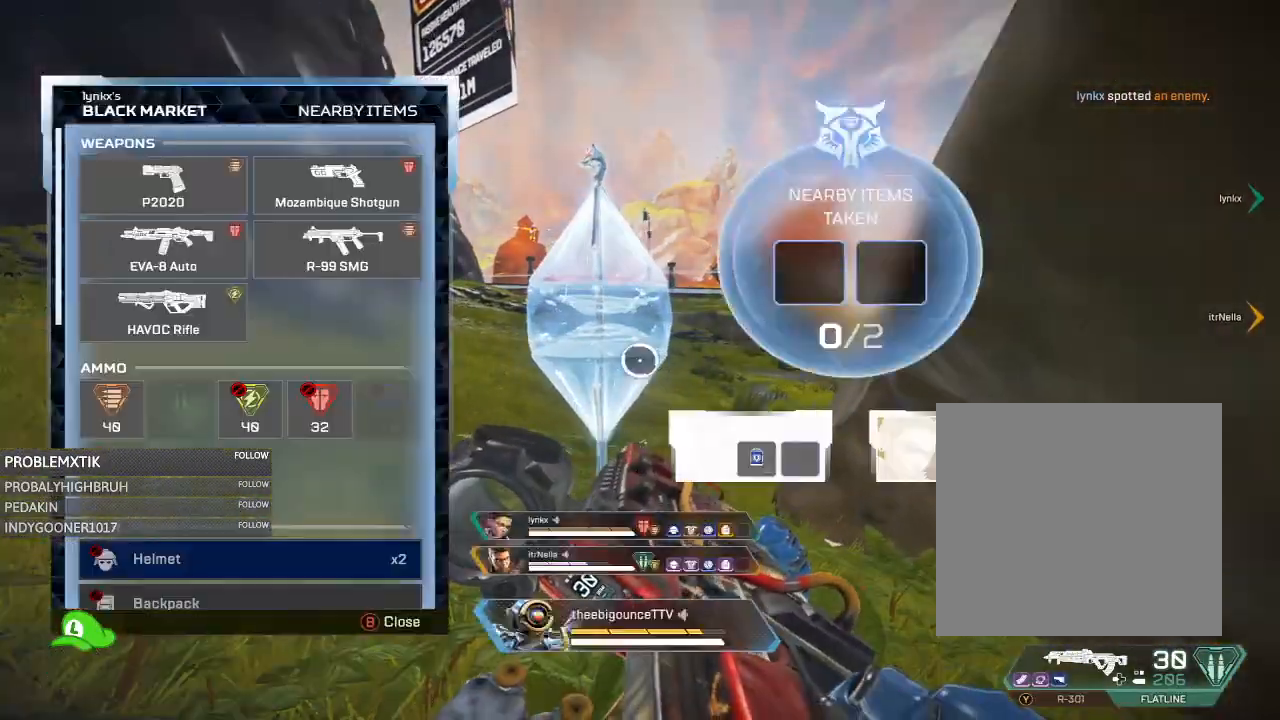
{"buttons": [], "left_stick": "up-left", "right_stick": "center", "events": [[84, "X", "up"], [84, "right_stick", "down"], [384, "right_stick", "center"], [434, "left_stick", "up-left"]]}
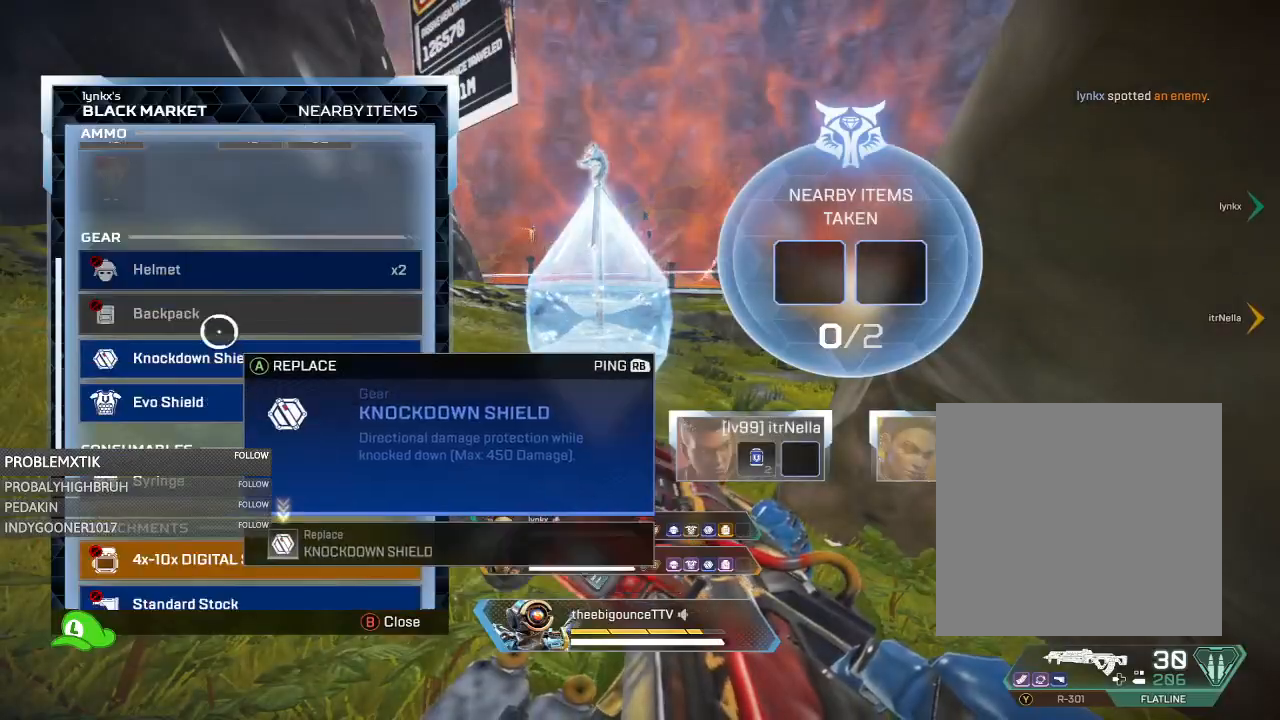
{"buttons": [], "left_stick": "center", "right_stick": "center", "events": [[200, "left_stick", "down"], [200, "right_stick", "down"], [367, "right_stick", "center"], [400, "left_stick", "center"]]}
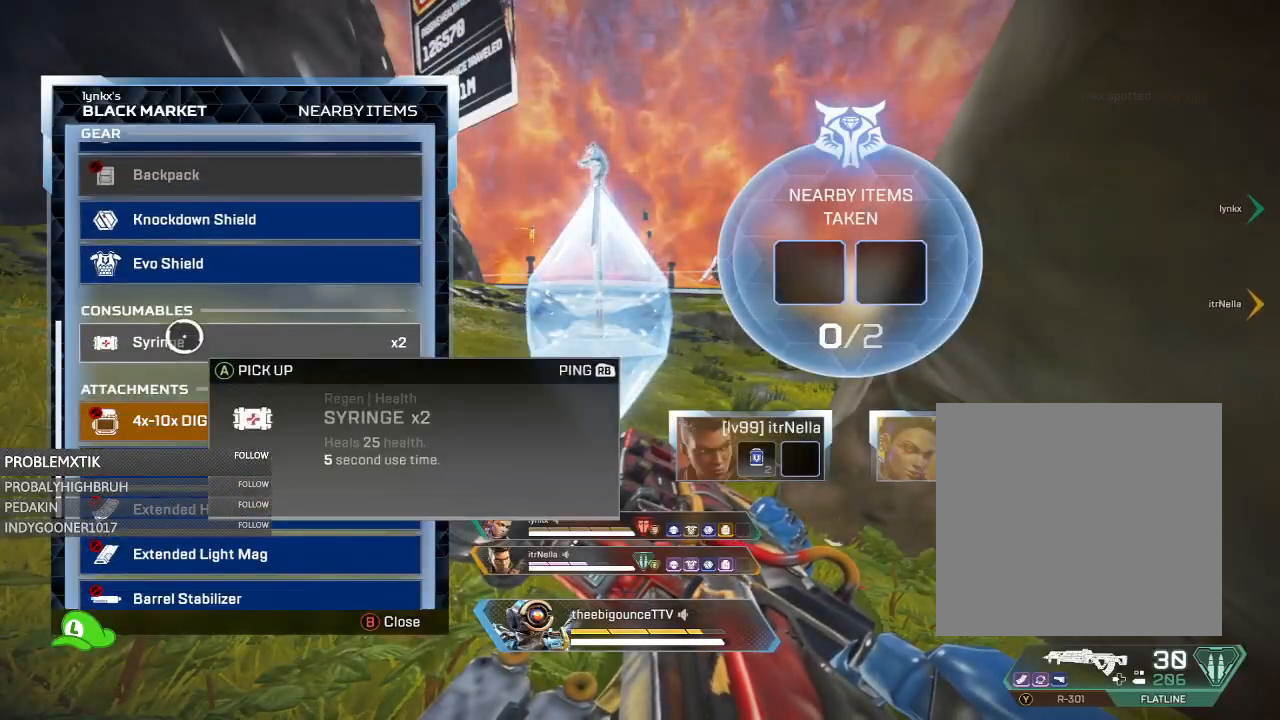
{"buttons": [], "left_stick": "center", "right_stick": "up", "events": [[84, "left_stick", "down"], [184, "right_stick", "down"], [234, "left_stick", "center"], [350, "right_stick", "center"], [434, "right_stick", "up"]]}
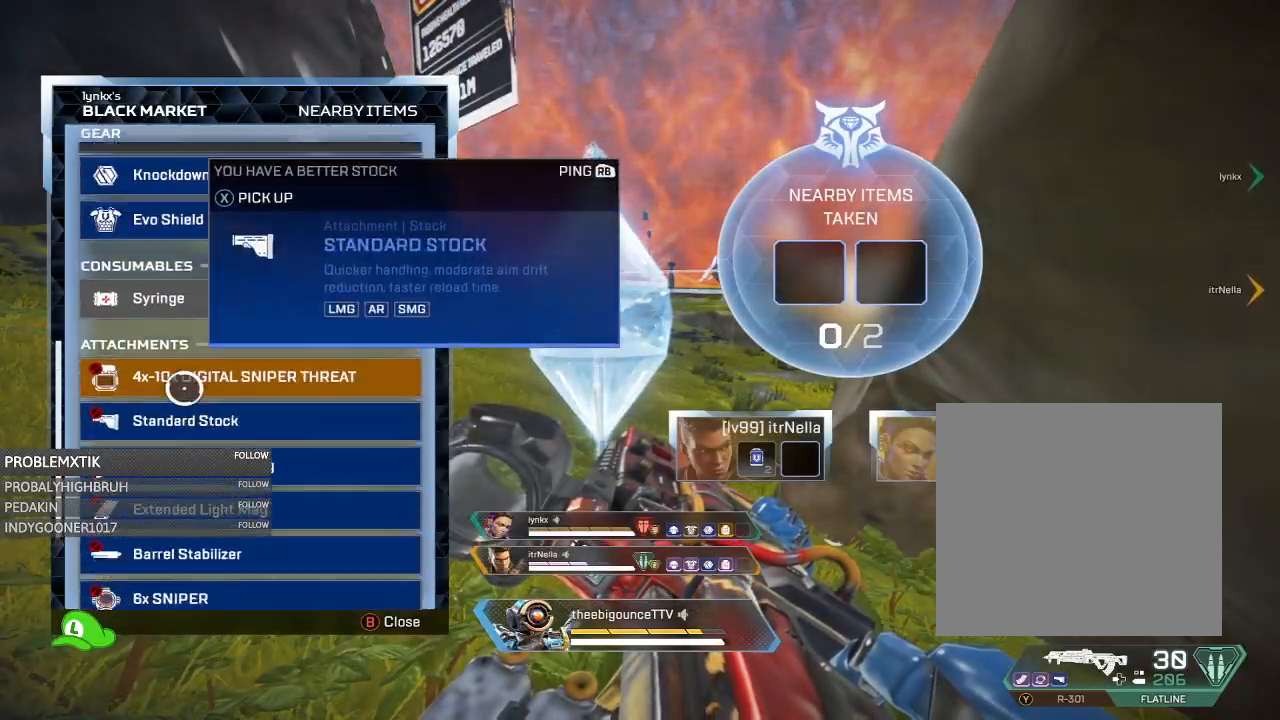
{"buttons": [], "left_stick": "center", "right_stick": "center", "events": [[300, "left_stick", "up-left"], [400, "right_stick", "center"], [467, "left_stick", "center"]]}
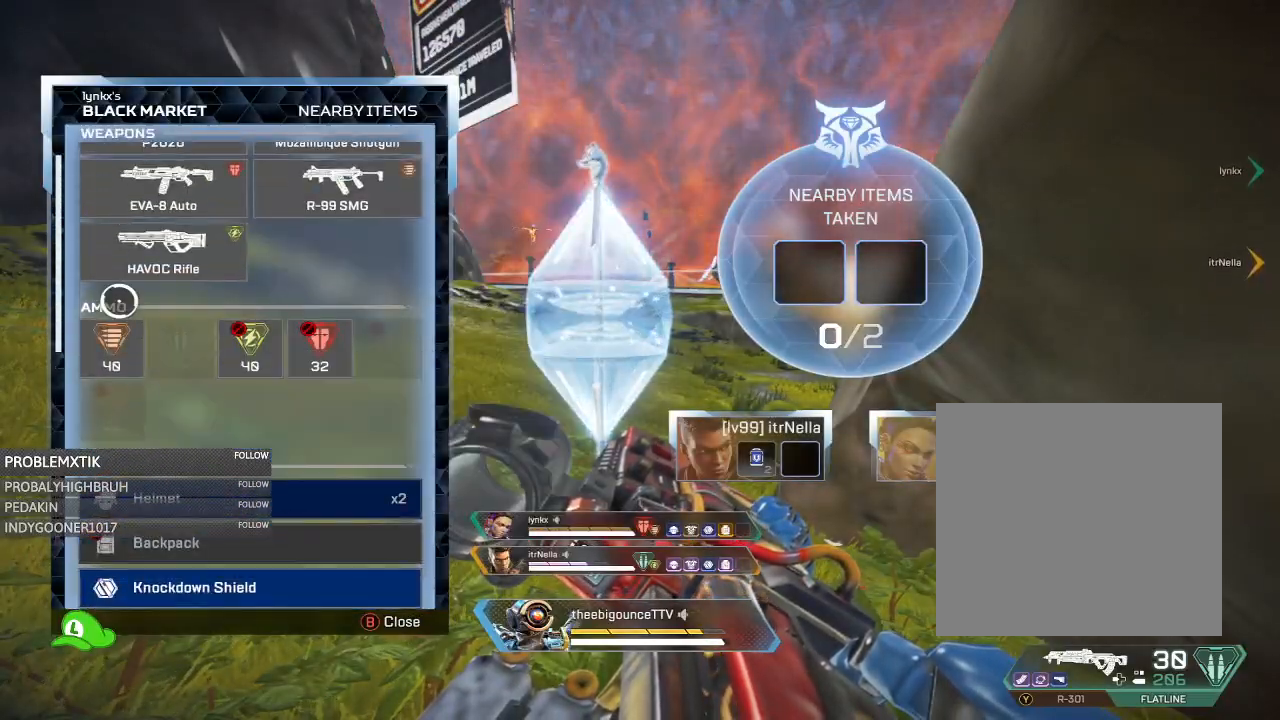
{"buttons": ["A"], "left_stick": "center", "right_stick": "center", "events": [[33, "left_stick", "down"], [167, "A", "down"], [167, "left_stick", "center"], [434, "left_stick", "up"], [467, "A", "up"], [501, "A", "down"], [501, "left_stick", "center"]]}
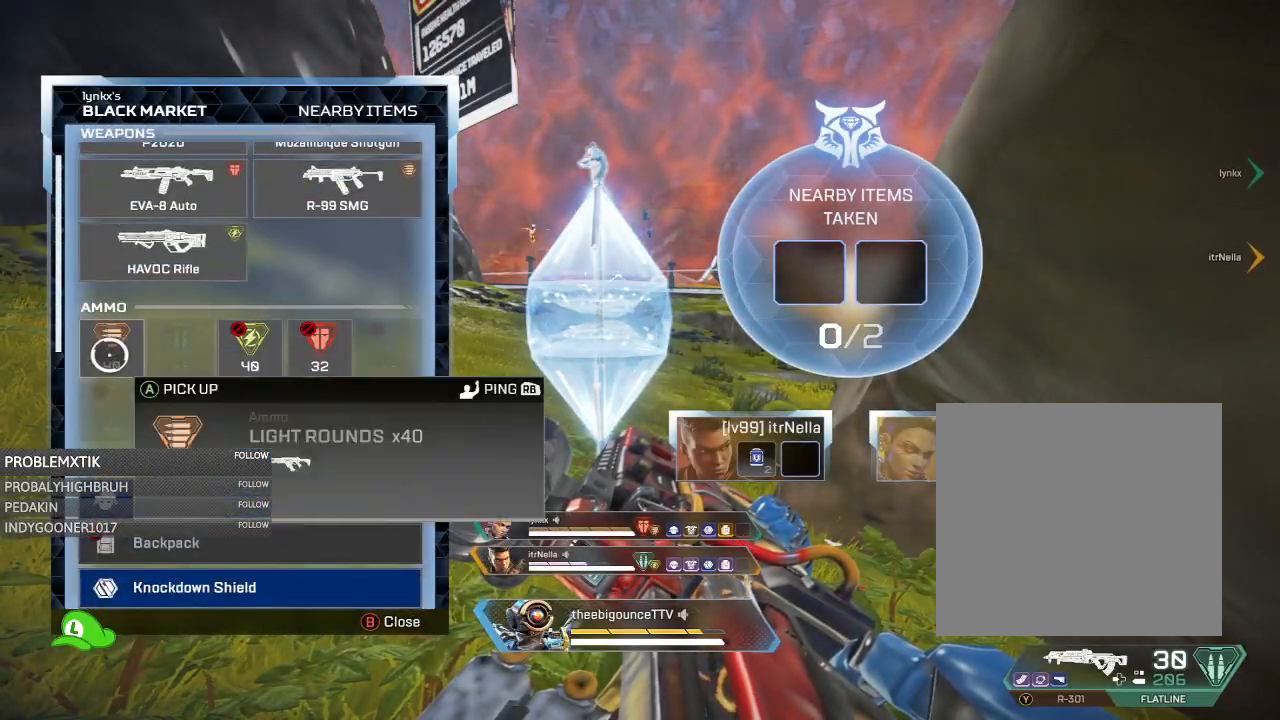
{"buttons": [], "left_stick": "center", "right_stick": "center", "events": [[467, "A", "up"]]}
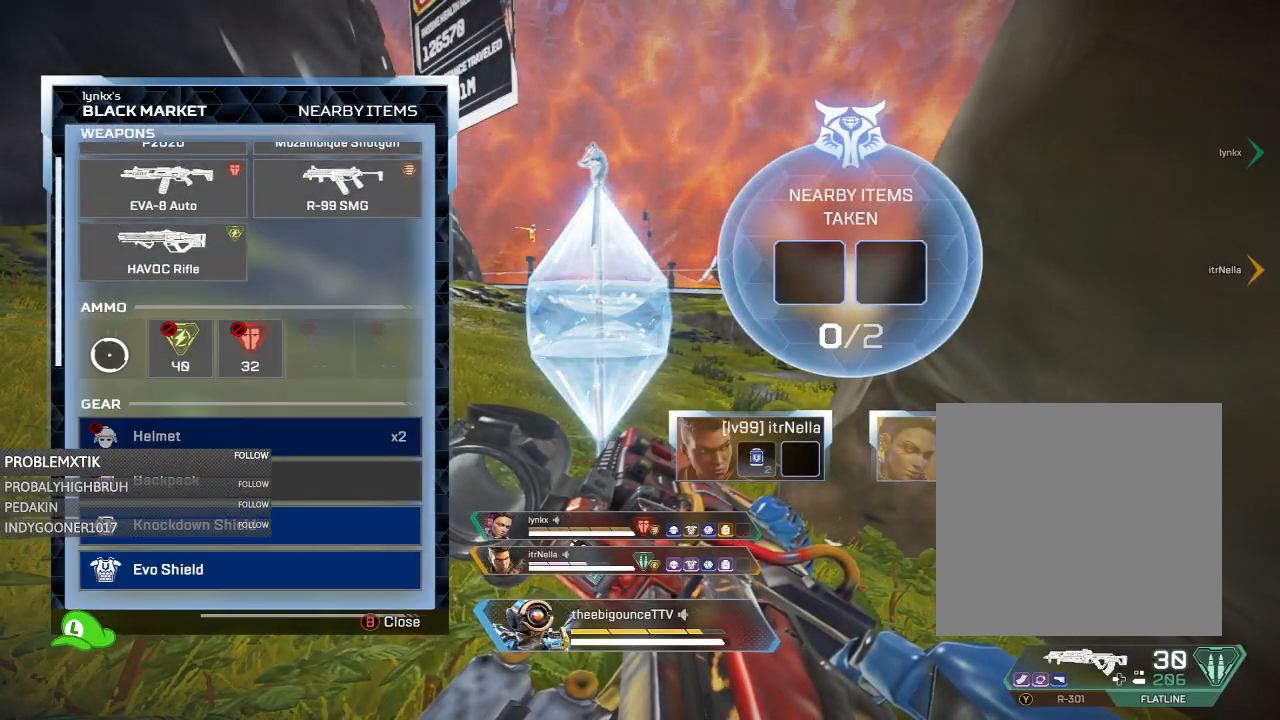
{"buttons": [], "left_stick": "up-left", "right_stick": "center", "events": [[84, "B", "down"], [117, "left_stick", "up"], [134, "B", "up"], [267, "R3", "down"], [334, "R3", "up"], [334, "left_stick", "up-left"], [367, "right_stick", "right"], [467, "right_stick", "center"]]}